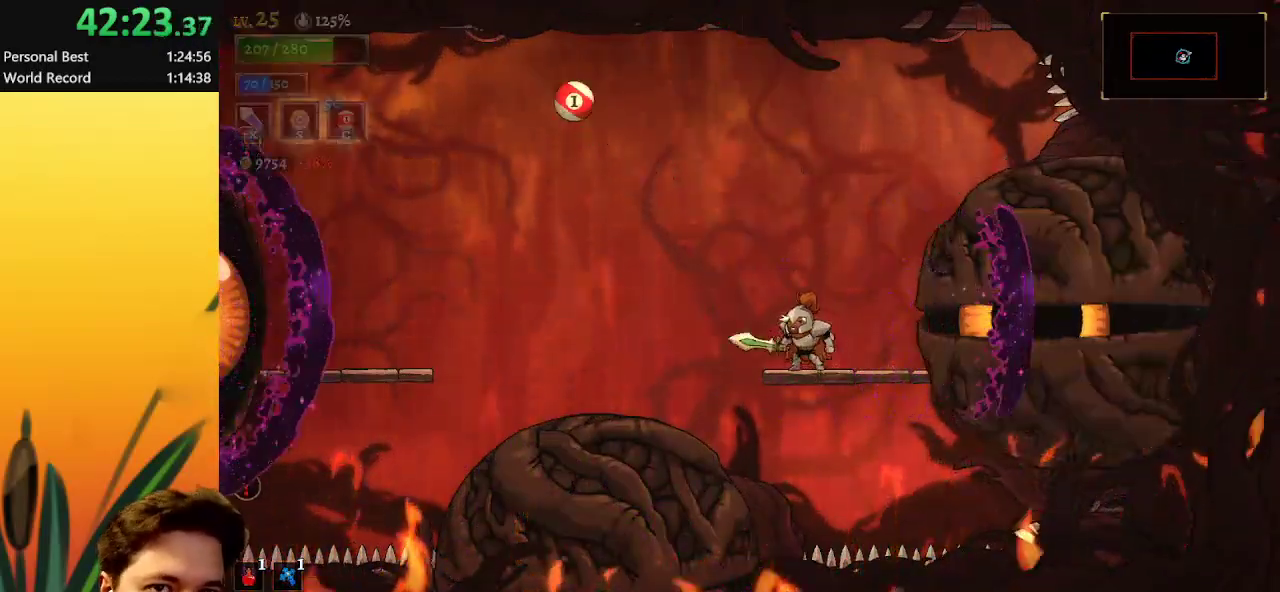
Gameplay with keyboard; each line is a JSON object with the keys held at the frame after it. "events" lists presses ("down") and releases ("up") of "a", "c", "d", "down", "left", "right", "s", "up", "x" and "z" between this image and that frame as [ms after this image, input, new state], when the widget could be followed in between. No other keys are recorded. Mouse input is not recorded.
{"keys": ["right"], "events": [[100, "c", "up"], [150, "left", "up"], [150, "up", "up"], [433, "right", "down"]]}
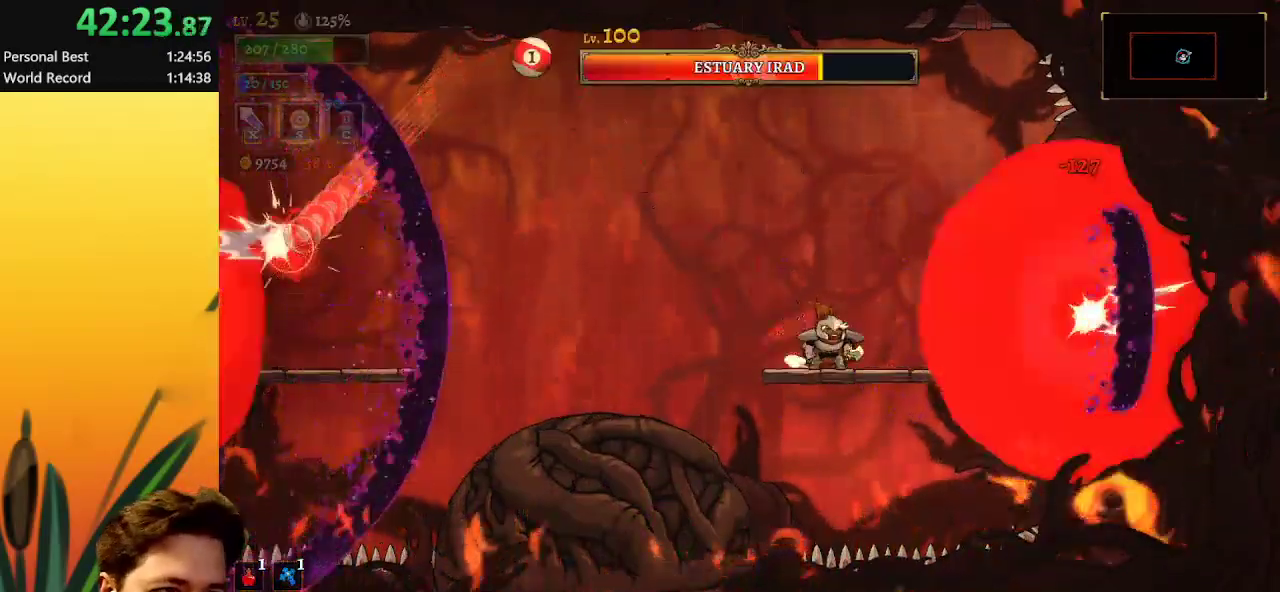
{"keys": ["x"], "events": [[33, "x", "down"], [67, "right", "up"], [117, "x", "up"], [450, "x", "down"]]}
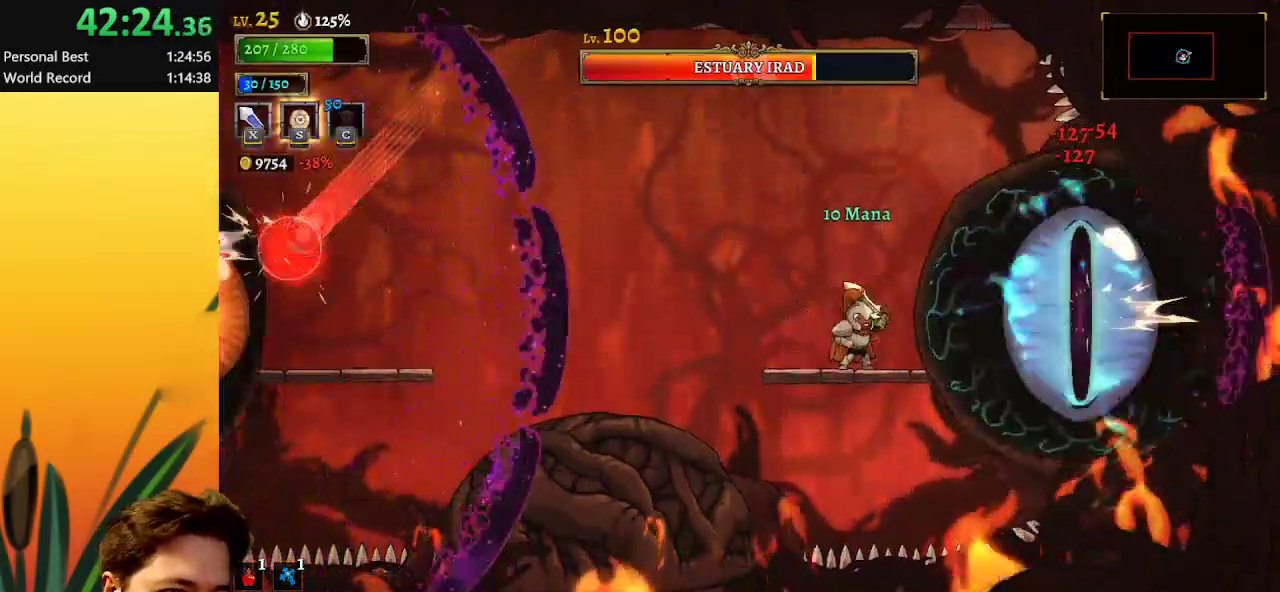
{"keys": ["left", "x", "z"], "events": [[33, "x", "up"], [383, "x", "down"], [433, "z", "down"], [483, "left", "down"]]}
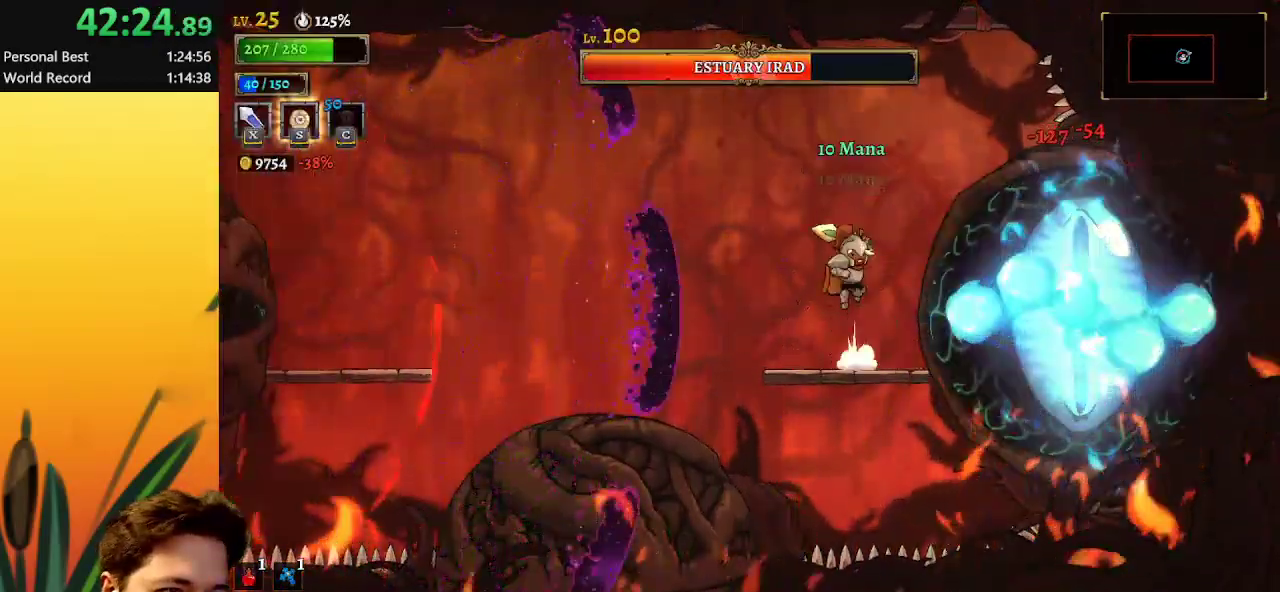
{"keys": ["a", "left"], "events": [[17, "x", "up"], [167, "z", "up"], [367, "a", "down"]]}
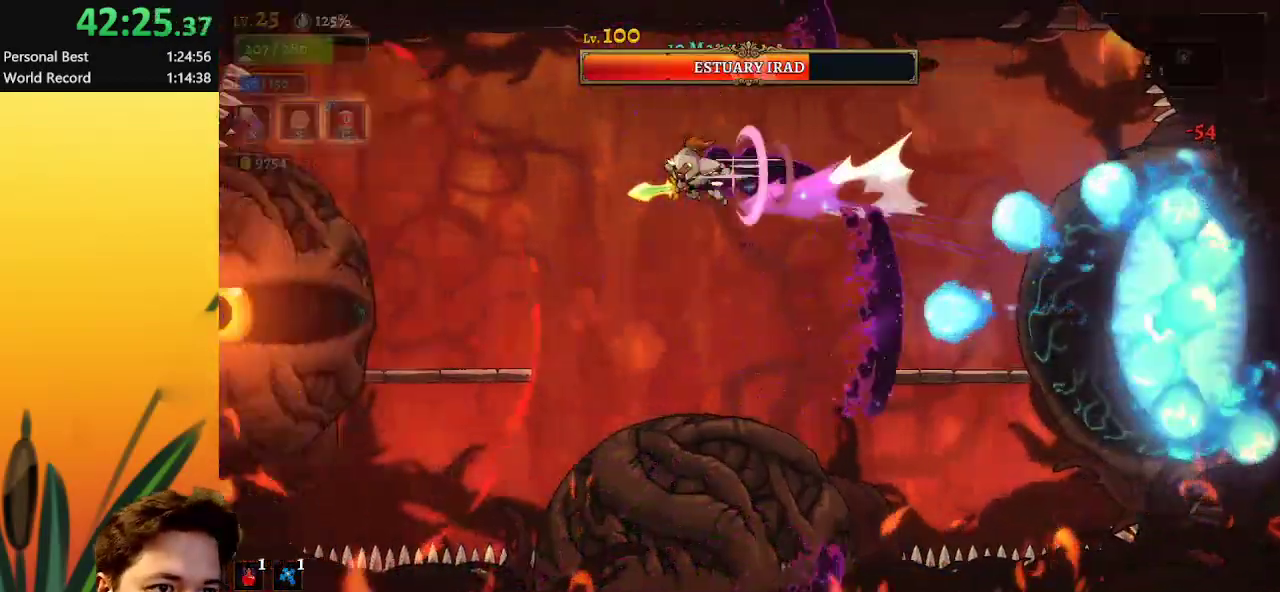
{"keys": [], "events": [[50, "a", "up"], [50, "left", "up"], [100, "right", "down"], [367, "right", "up"]]}
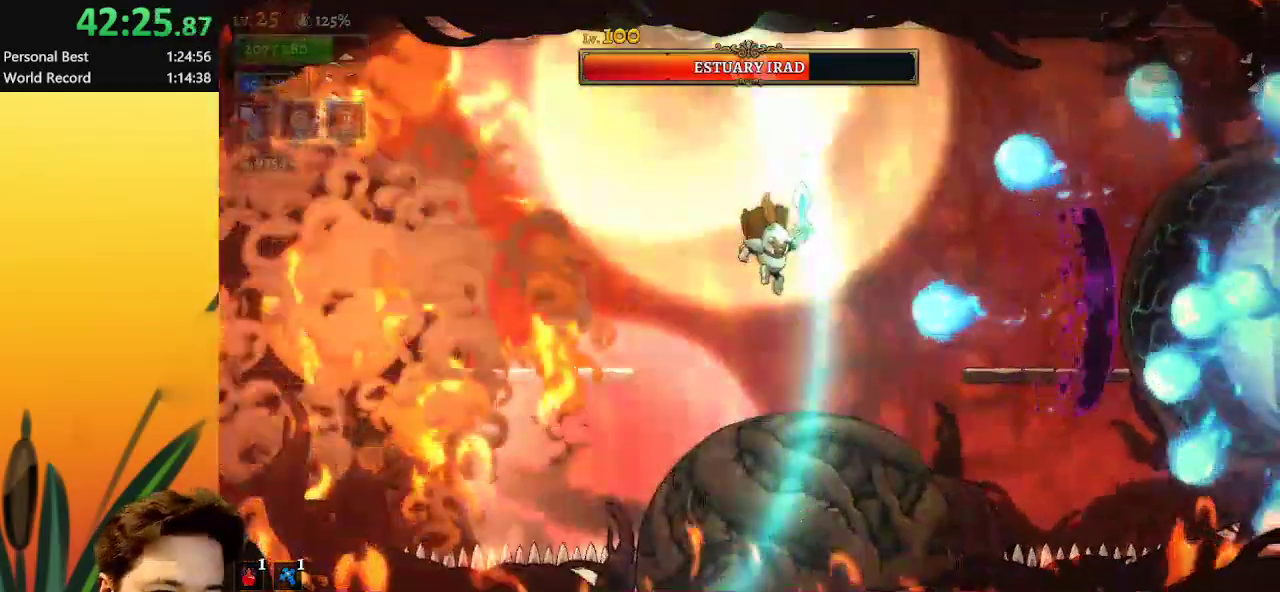
{"keys": ["left", "x"], "events": [[50, "down", "down"], [50, "left", "down"], [250, "down", "up"], [483, "x", "down"]]}
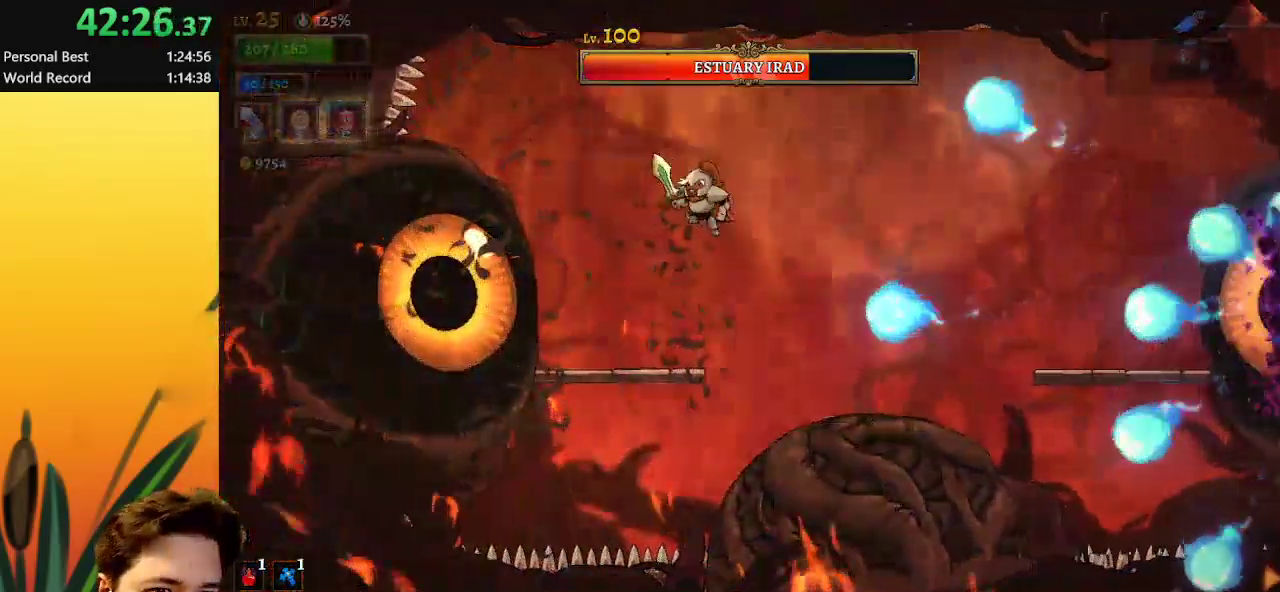
{"keys": [], "events": [[117, "x", "up"], [267, "left", "up"], [400, "x", "down"], [500, "x", "up"]]}
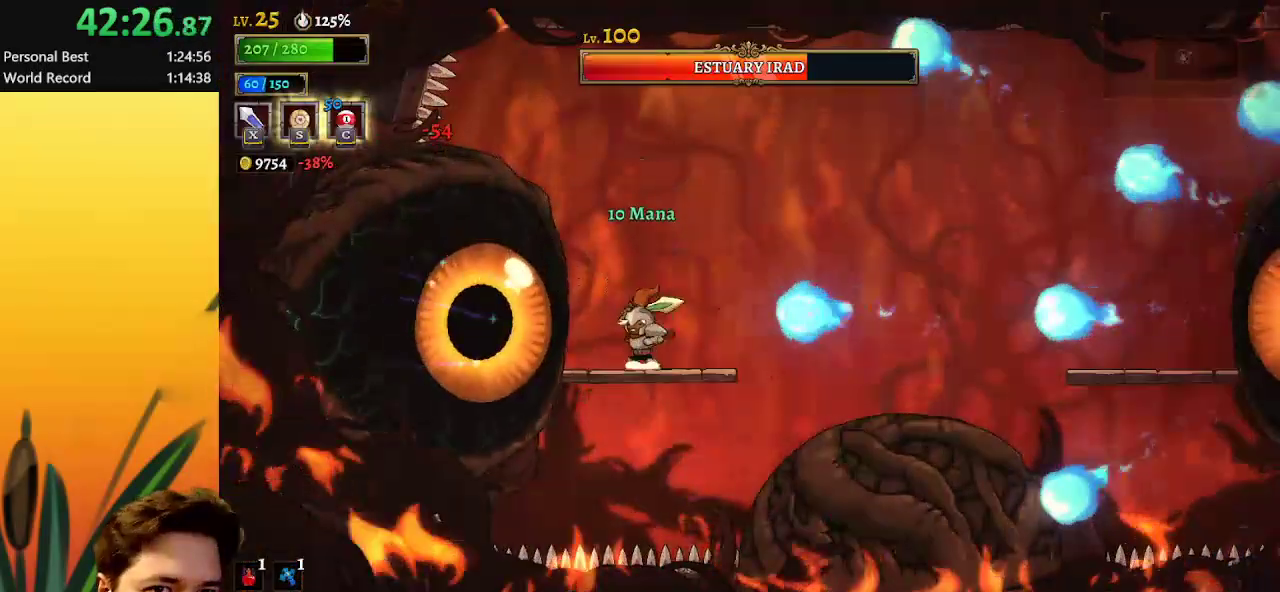
{"keys": ["right", "z"], "events": [[283, "x", "down"], [367, "z", "down"], [417, "x", "up"], [467, "right", "down"]]}
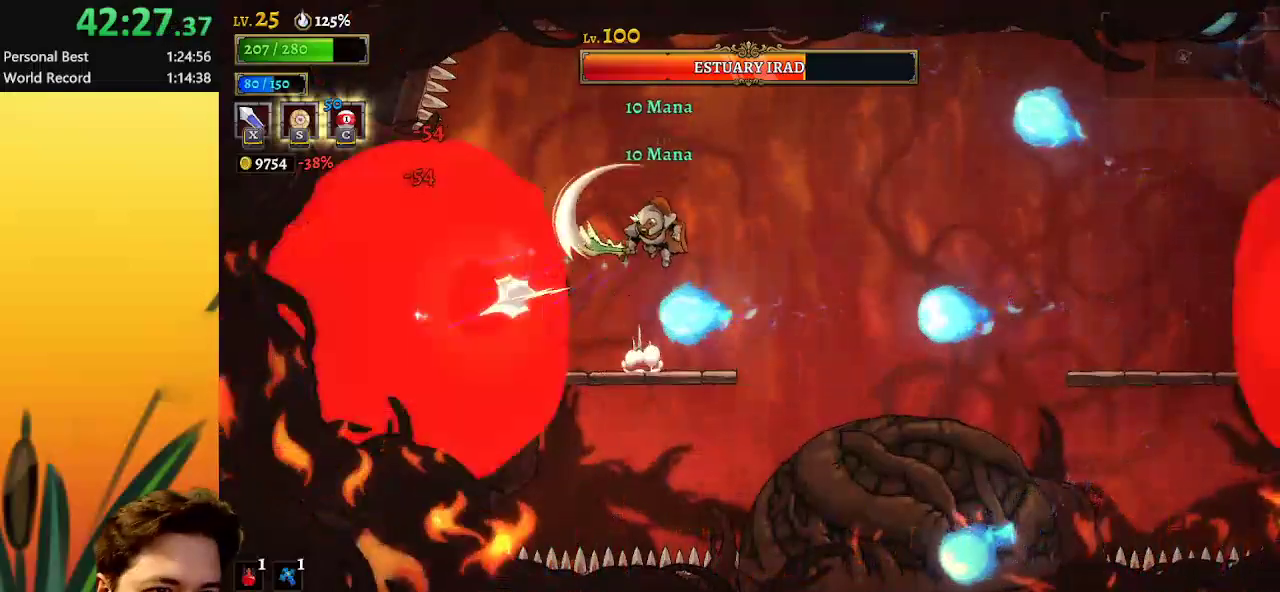
{"keys": ["d", "right"], "events": [[50, "z", "up"], [150, "d", "down"]]}
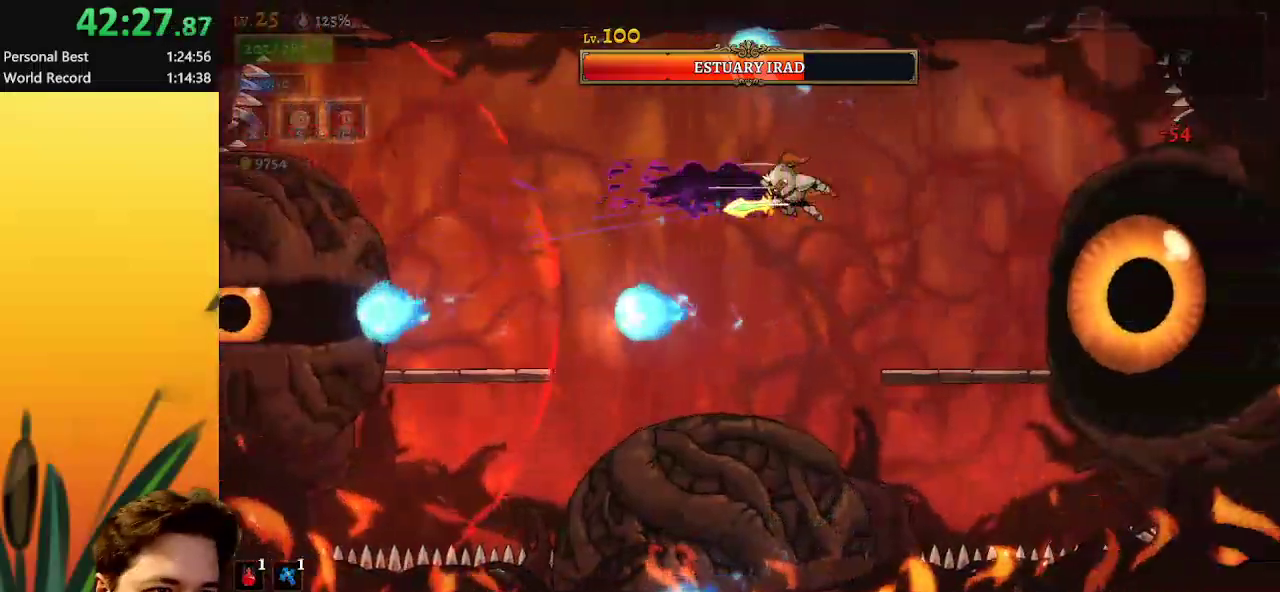
{"keys": [], "events": [[67, "d", "up"], [267, "x", "down"], [350, "x", "up"], [450, "right", "up"]]}
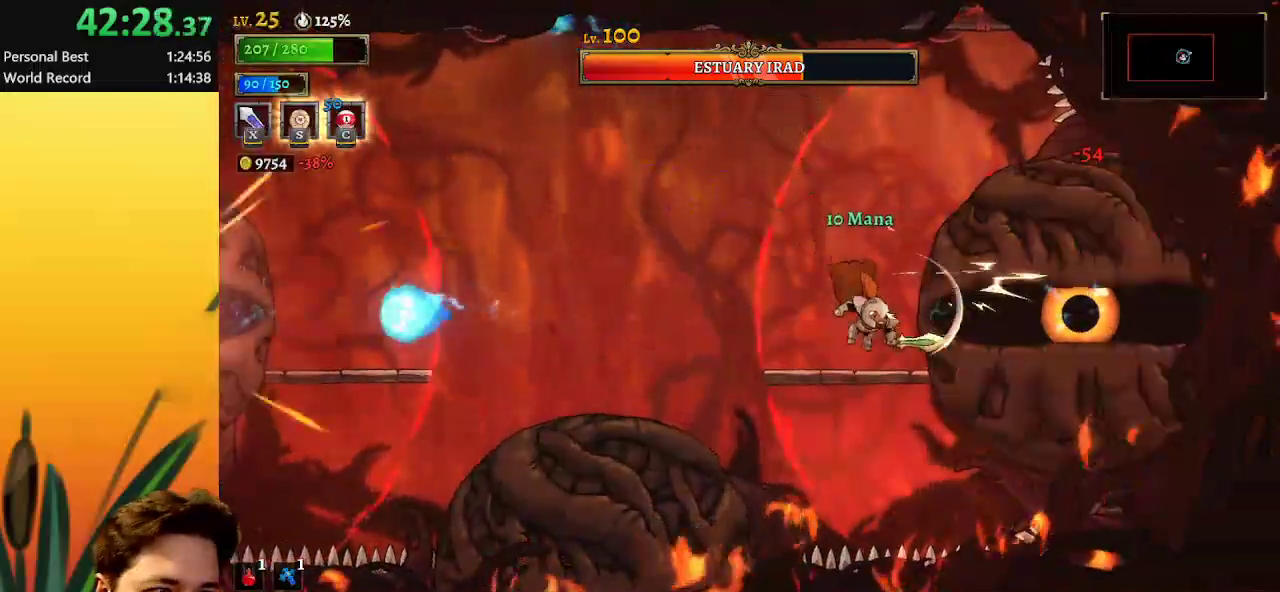
{"keys": ["left", "up"], "events": [[133, "x", "down"], [233, "x", "up"], [283, "up", "down"], [333, "c", "down"], [333, "left", "down"], [417, "c", "up"]]}
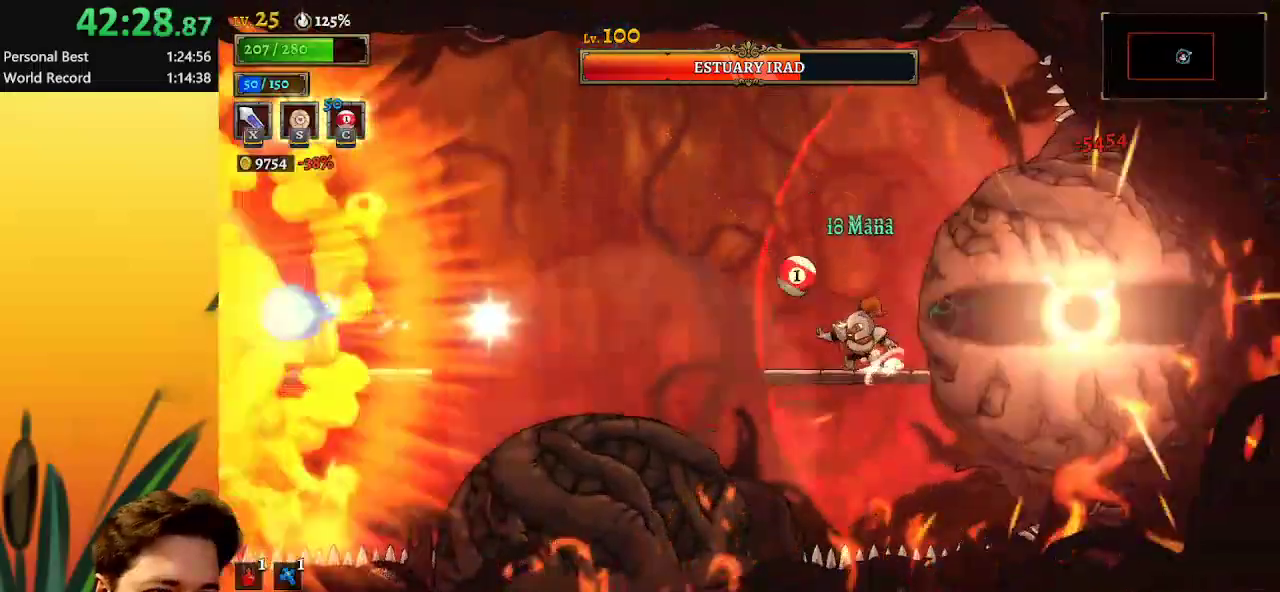
{"keys": ["down"], "events": [[17, "up", "up"], [67, "a", "down"], [67, "left", "up"], [250, "a", "up"], [433, "down", "down"]]}
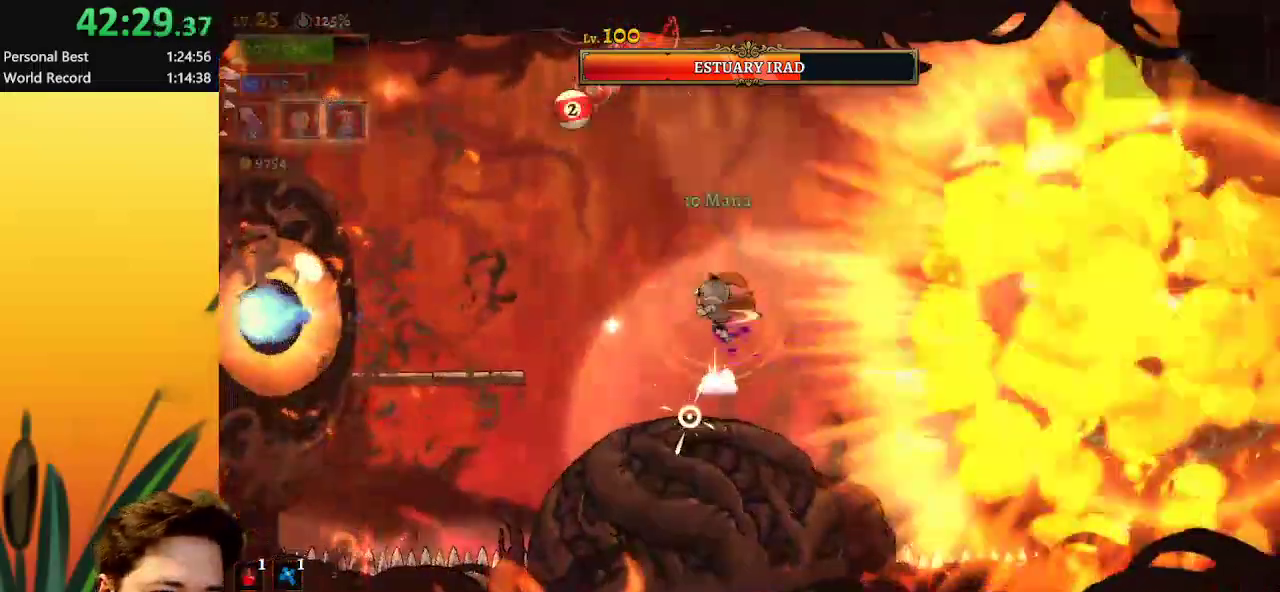
{"keys": ["right", "x"], "events": [[33, "right", "down"], [117, "down", "up"], [500, "x", "down"]]}
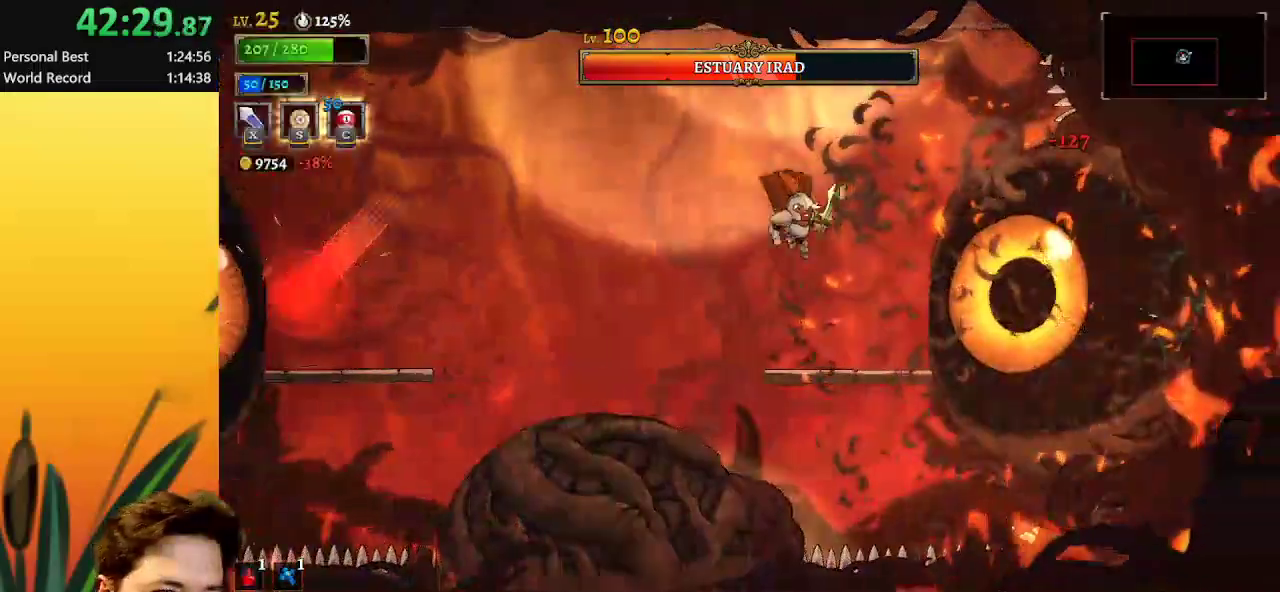
{"keys": [], "events": [[83, "x", "up"], [133, "right", "up"], [183, "left", "down"], [233, "up", "down"], [283, "c", "down"], [367, "c", "up"], [417, "up", "up"], [467, "left", "up"]]}
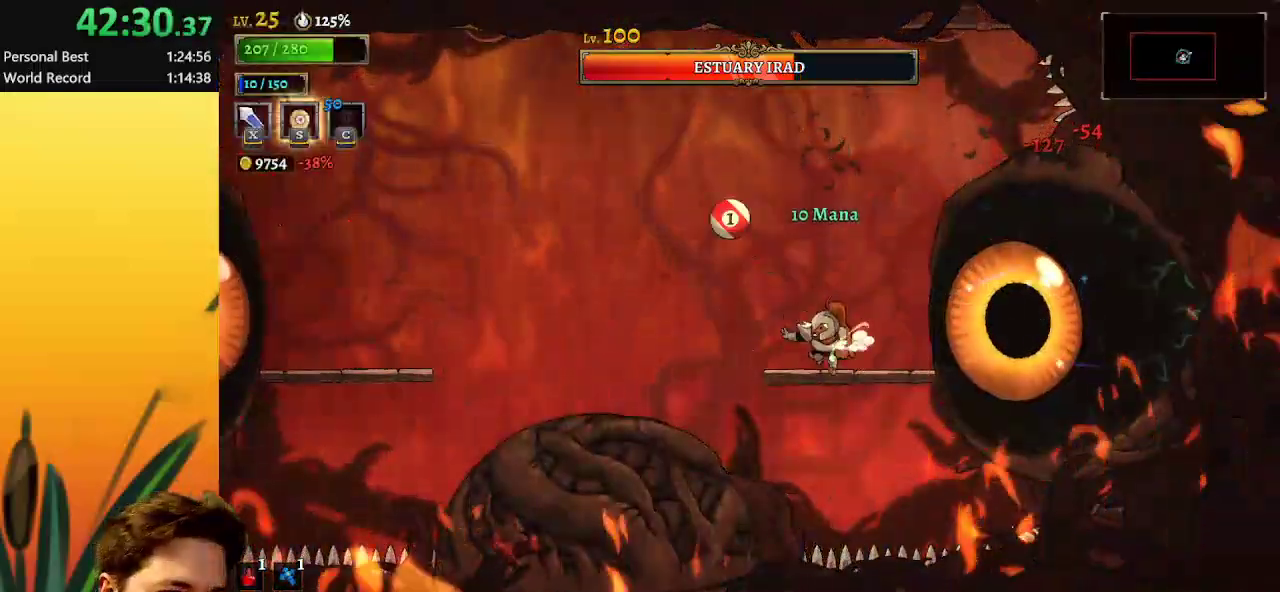
{"keys": [], "events": [[200, "right", "down"], [250, "x", "down"], [333, "right", "up"], [383, "x", "up"]]}
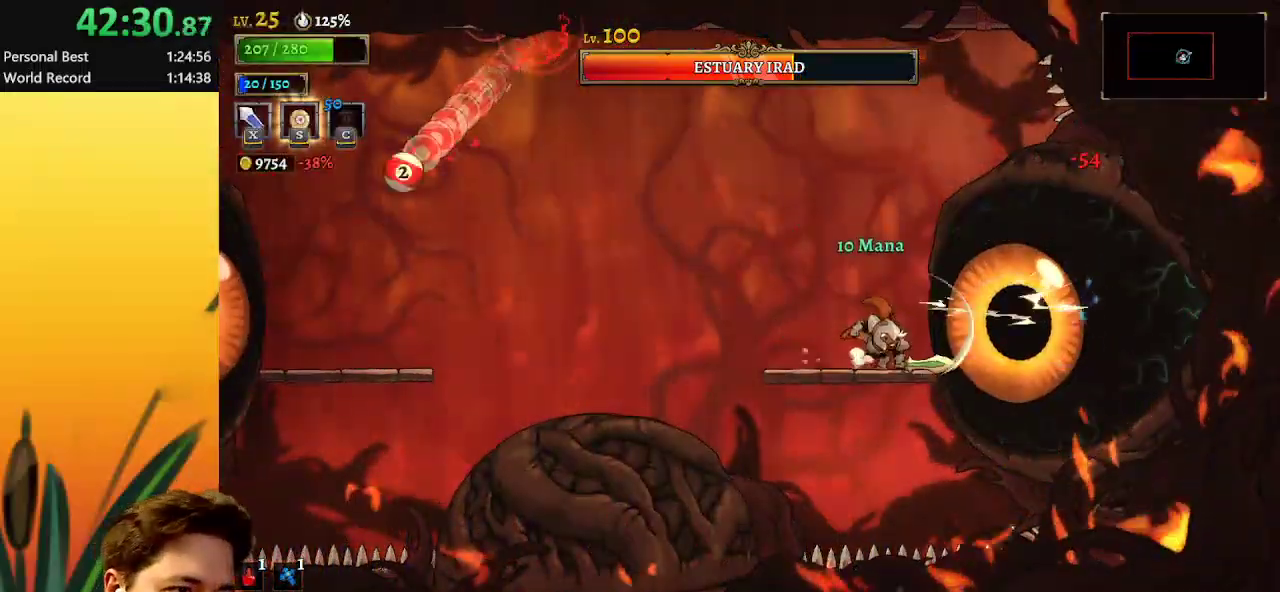
{"keys": [], "events": [[267, "x", "down"], [350, "x", "up"]]}
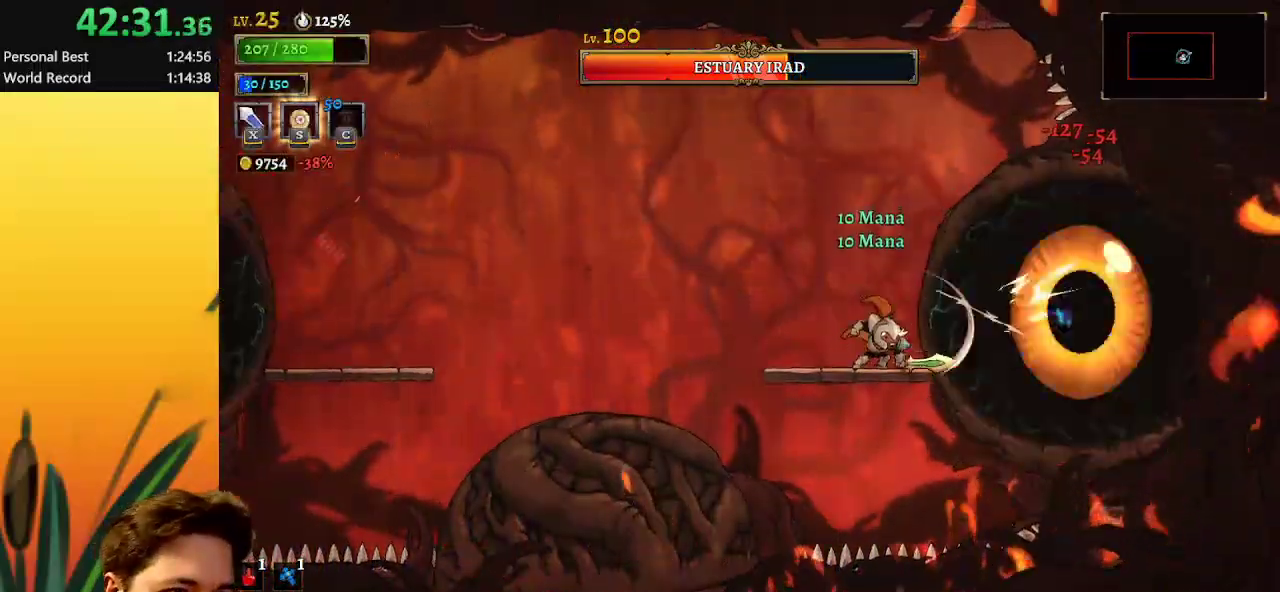
{"keys": [], "events": [[133, "x", "down"], [283, "x", "up"]]}
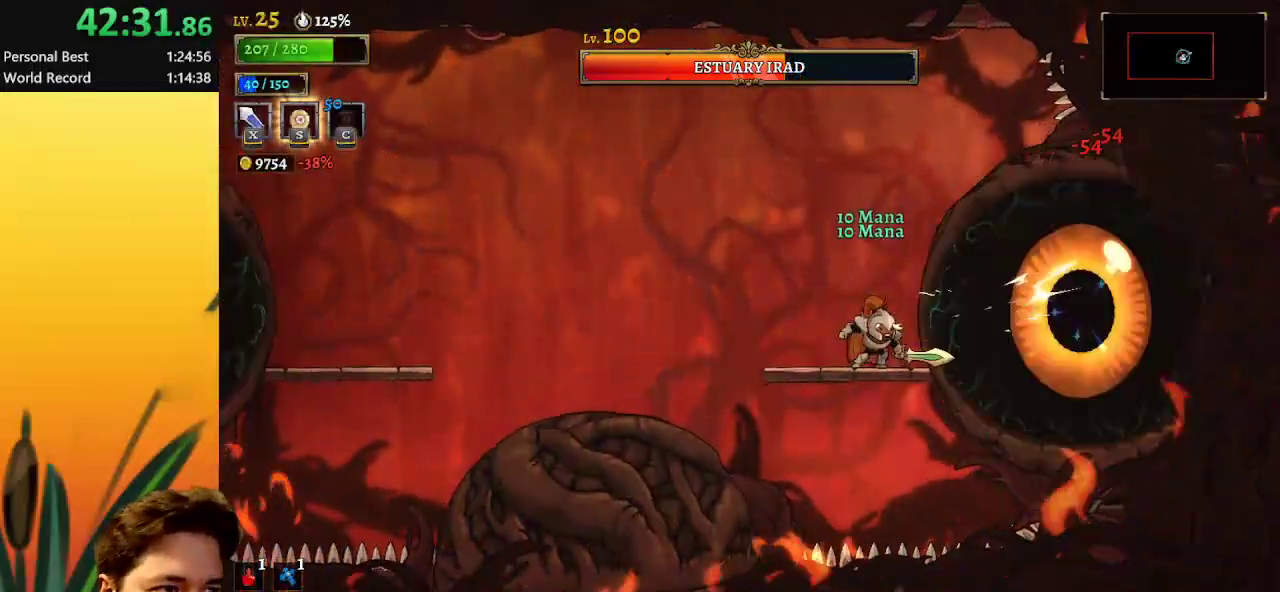
{"keys": ["x"], "events": [[17, "x", "down"], [167, "x", "up"], [483, "x", "down"]]}
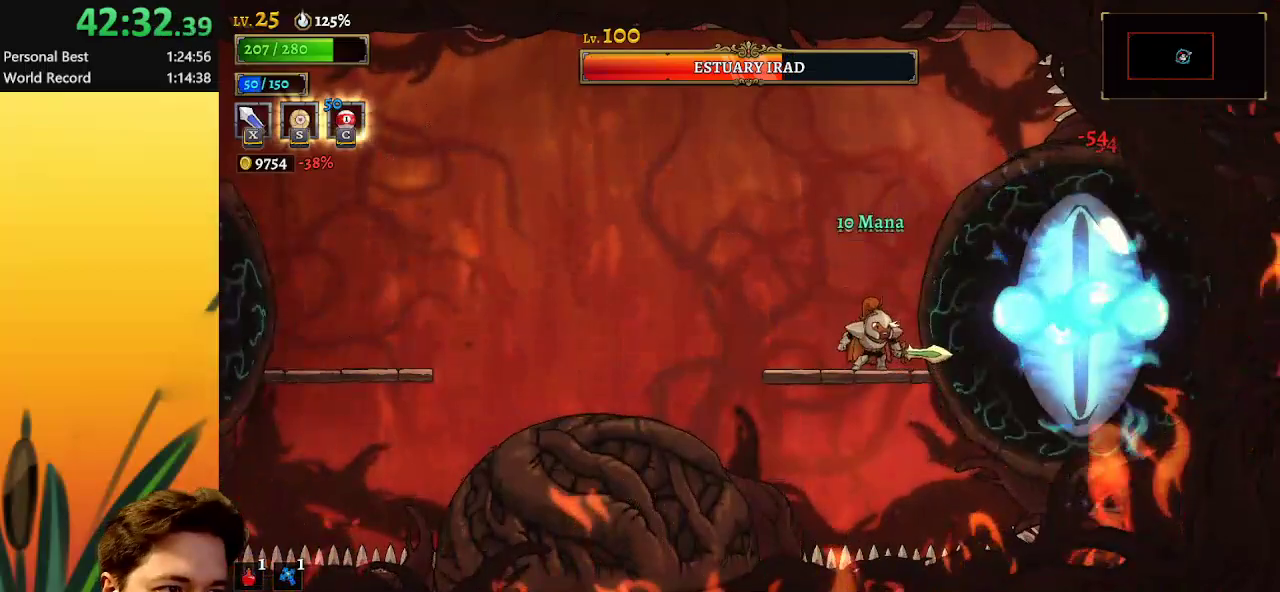
{"keys": ["left"], "events": [[83, "x", "up"], [133, "left", "down"], [267, "left", "up"], [267, "right", "down"], [367, "x", "down"], [400, "right", "up"], [450, "x", "up"], [500, "left", "down"]]}
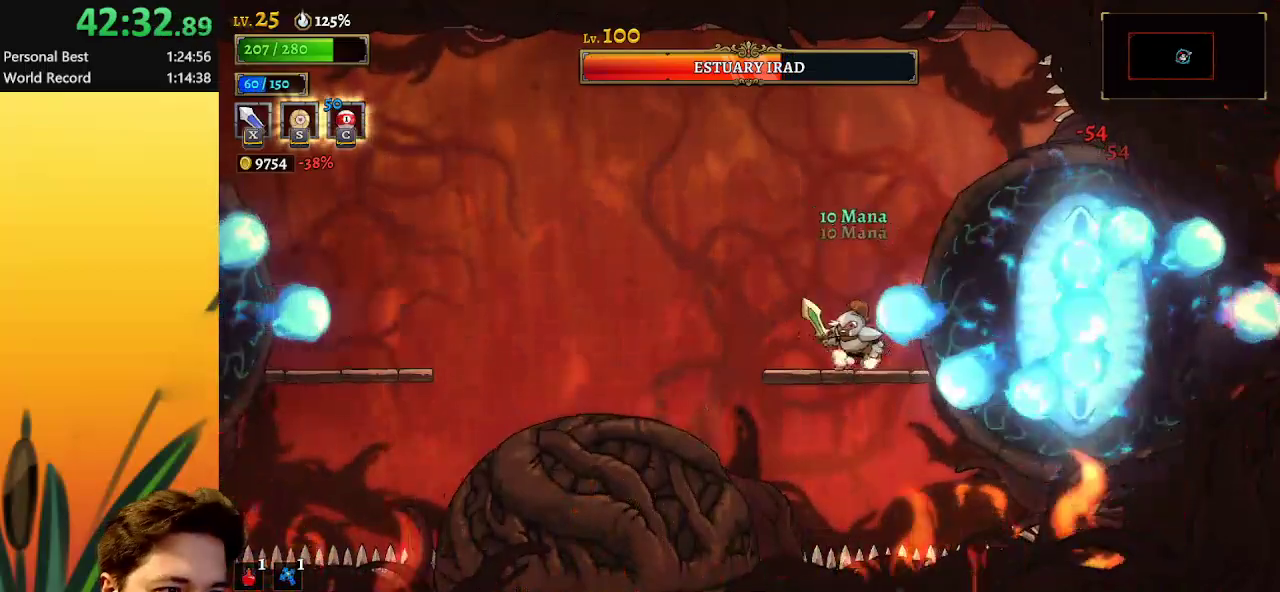
{"keys": ["right"], "events": [[183, "left", "up"], [183, "right", "down"], [233, "z", "down"], [333, "right", "up"], [333, "z", "up"], [467, "right", "down"]]}
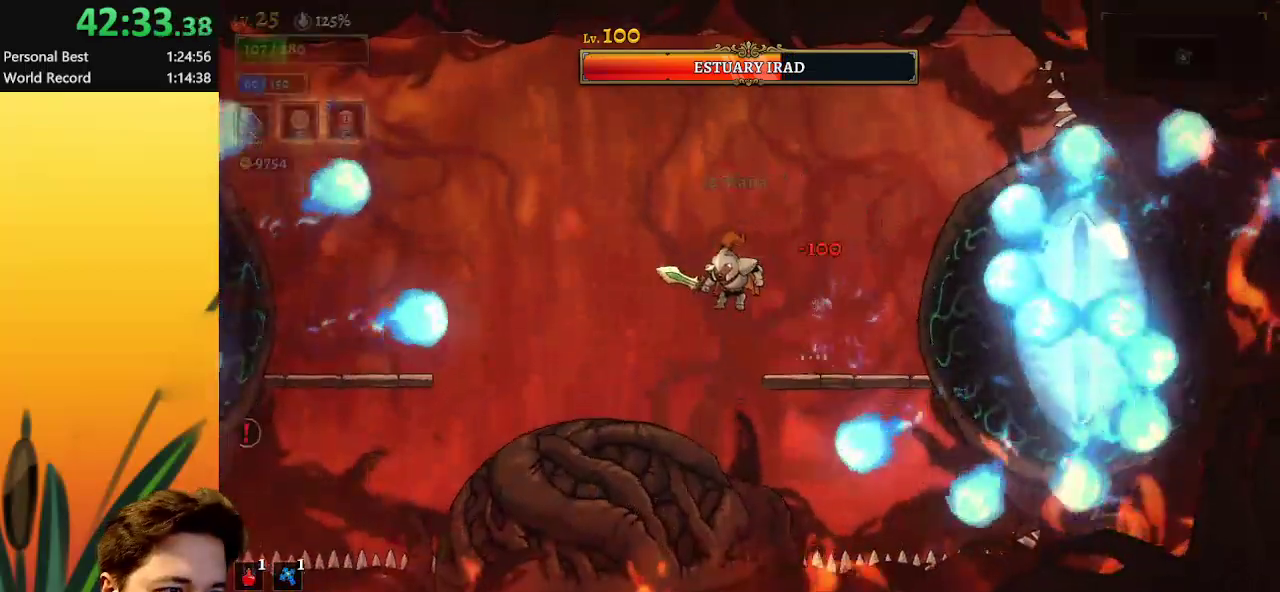
{"keys": ["right"], "events": [[50, "right", "up"], [250, "z", "down"], [300, "right", "down"], [383, "z", "up"]]}
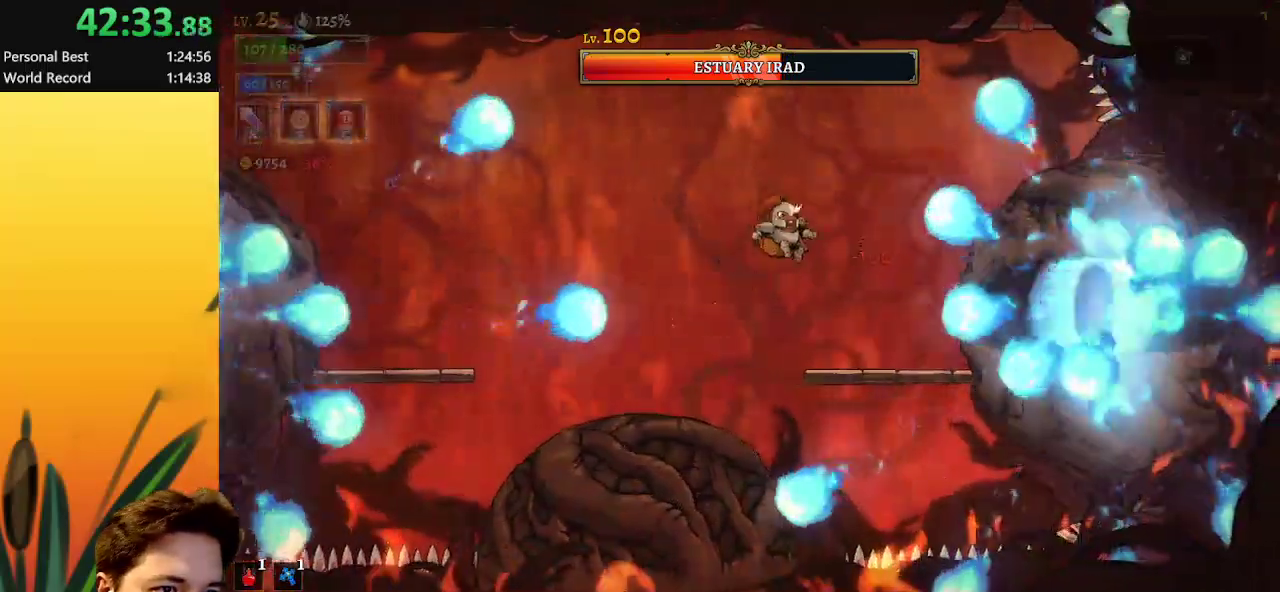
{"keys": [], "events": [[117, "x", "down"], [217, "x", "up"], [400, "right", "up"]]}
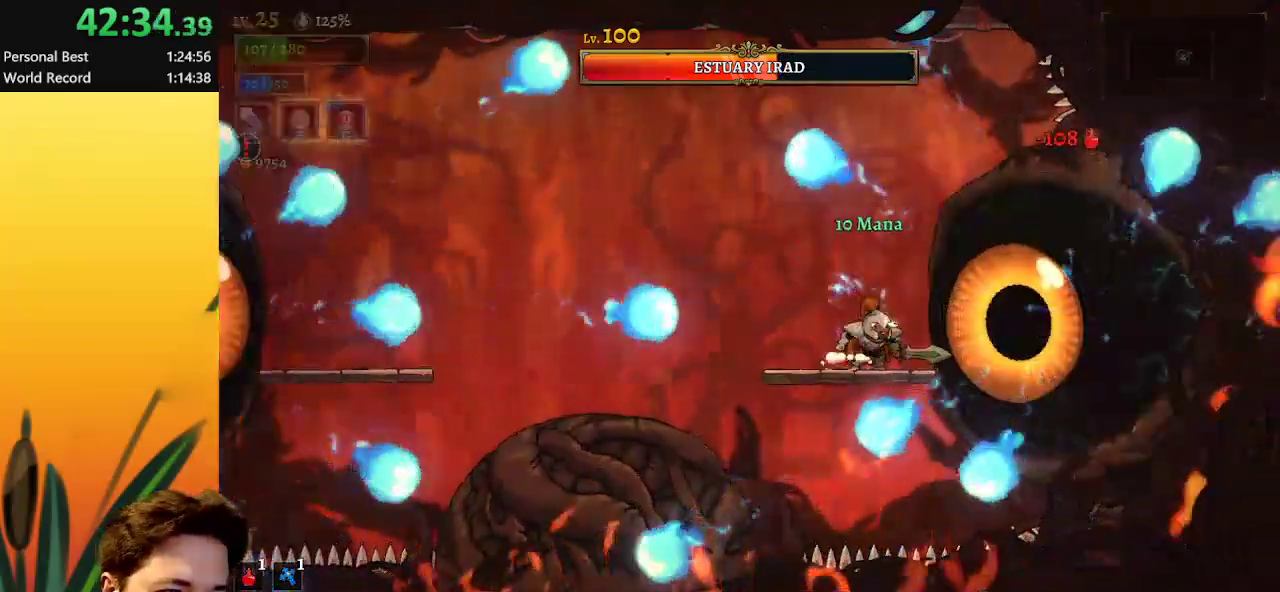
{"keys": ["x"], "events": [[50, "x", "down"], [133, "x", "up"], [467, "x", "down"]]}
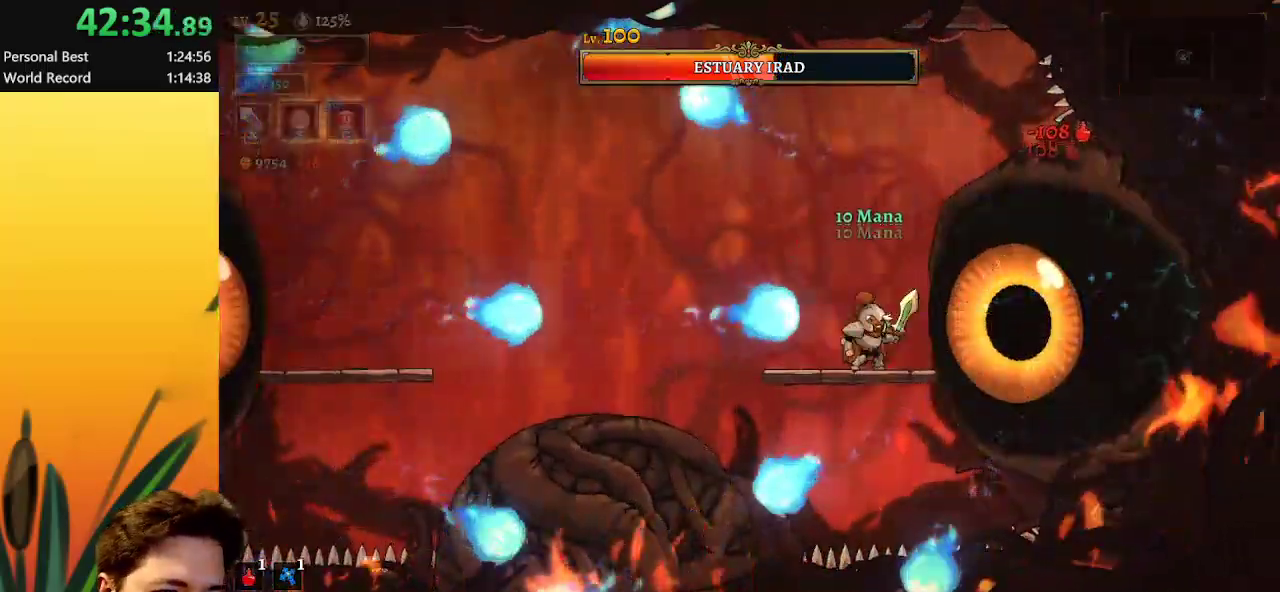
{"keys": ["right", "x"], "events": [[67, "z", "down"], [150, "x", "up"], [200, "left", "down"], [250, "z", "up"], [383, "left", "up"], [383, "right", "down"], [433, "x", "down"]]}
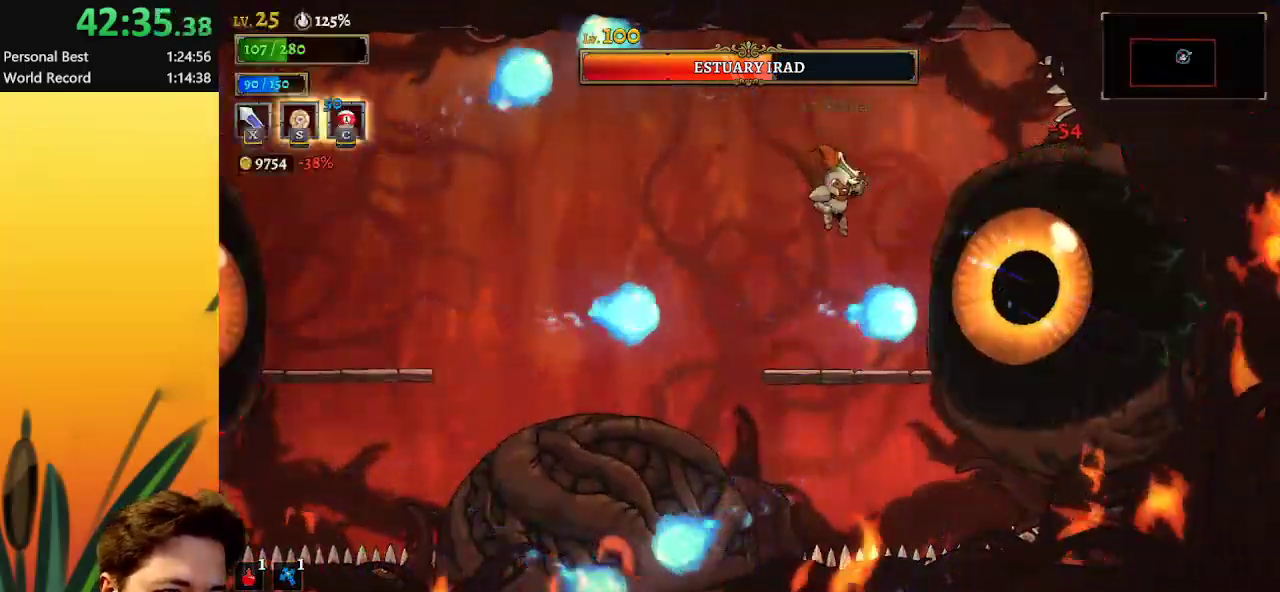
{"keys": ["left", "x", "z"], "events": [[33, "right", "up"], [33, "x", "up"], [217, "right", "down"], [300, "right", "up"], [400, "z", "down"], [450, "x", "down"], [500, "left", "down"]]}
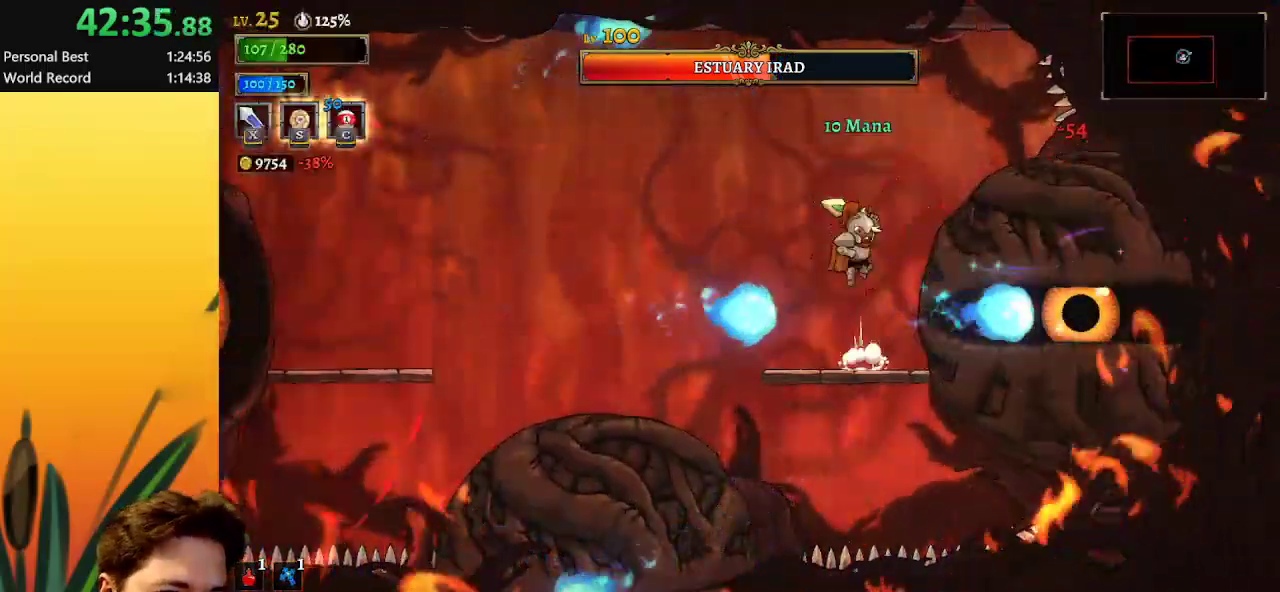
{"keys": ["right", "x"], "events": [[183, "x", "up"], [233, "z", "up"], [283, "left", "up"], [317, "right", "down"], [417, "x", "down"]]}
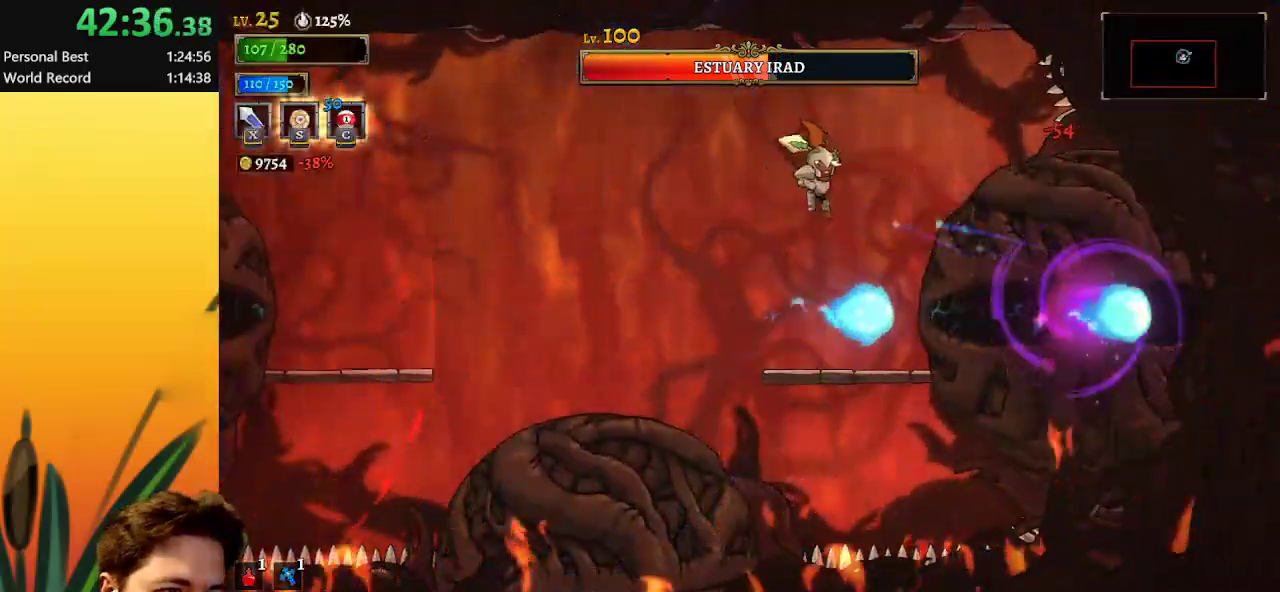
{"keys": [], "events": [[17, "x", "up"], [50, "right", "up"], [350, "x", "down"], [483, "x", "up"]]}